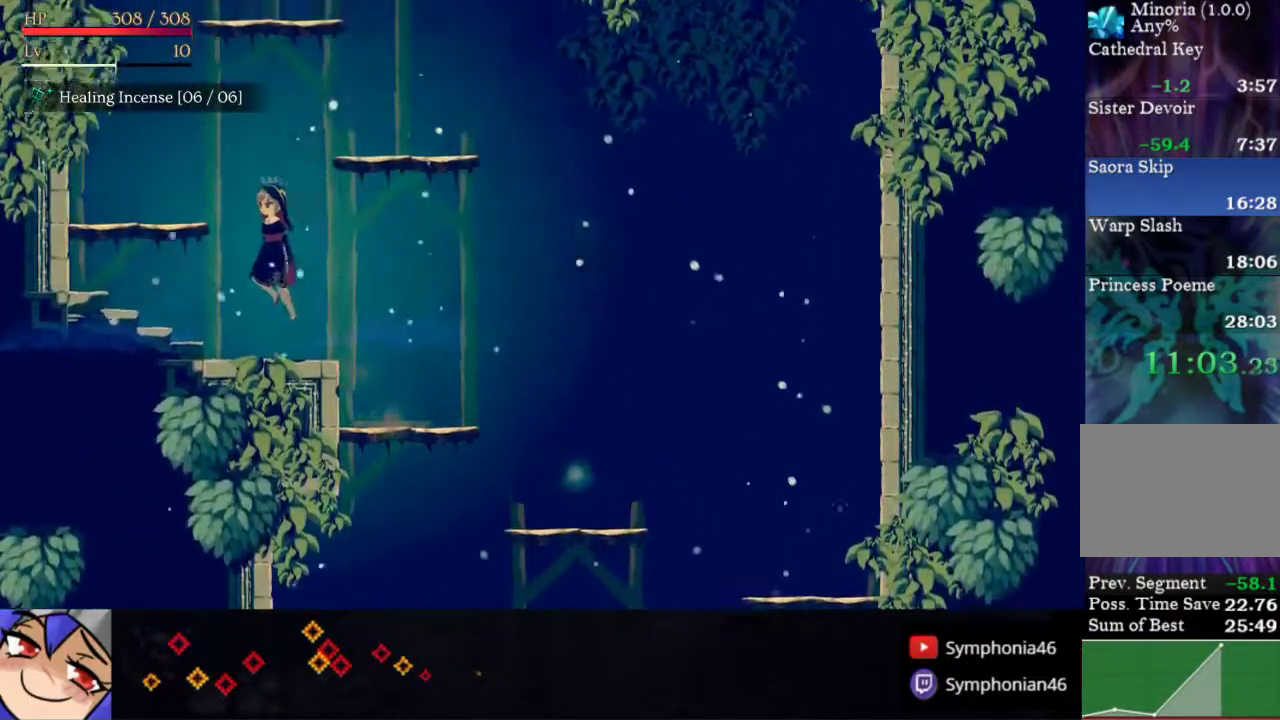
Gameplay with a controller (PlayStation layout); each line is a JSON object with the inputs held at the frame after it. "events" lists button and stick changes between this image and that frame as [ms after this image, input, new state], when the widget could be followed in between. Not read: L3 R3 left_stick.
{"buttons": ["DPAD_RIGHT"], "right_stick": "center", "events": [[167, "CROSS", "down"], [367, "CROSS", "up"], [383, "DPAD_LEFT", "up"], [500, "DPAD_RIGHT", "down"]]}
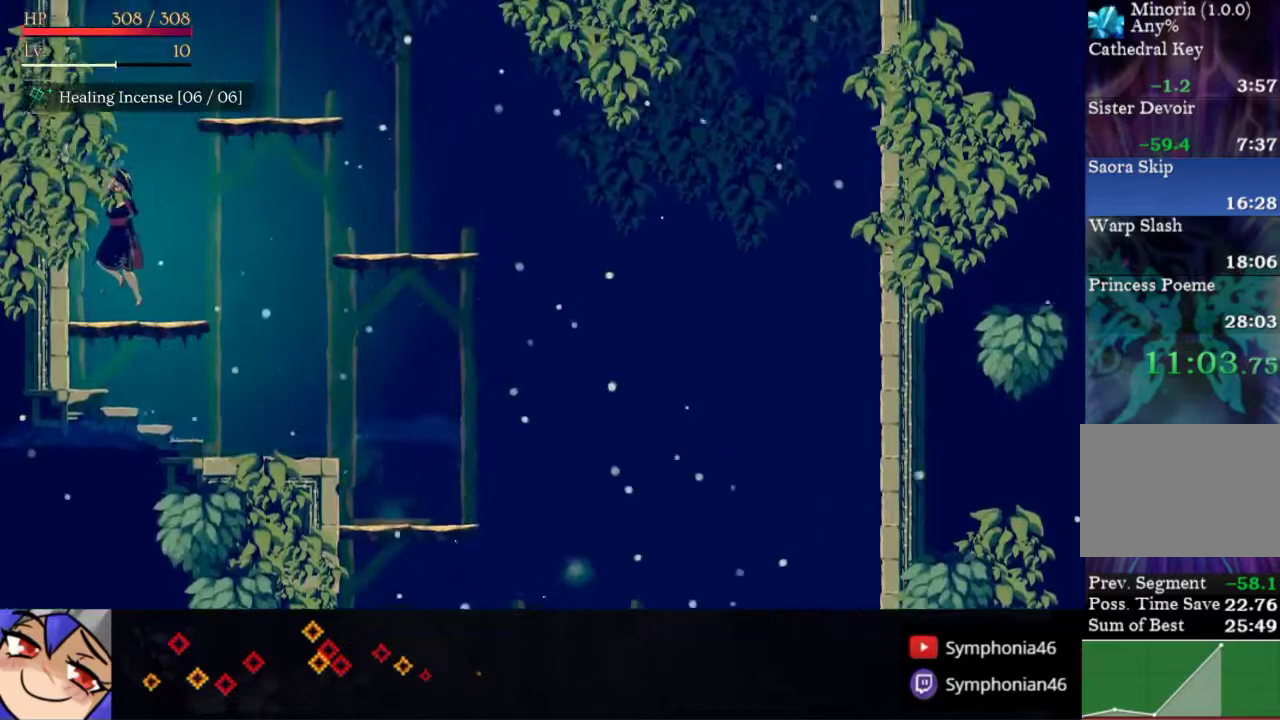
{"buttons": ["CROSS", "SQUARE", "DPAD_RIGHT"], "right_stick": "center", "events": [[150, "CROSS", "down"], [350, "SQUARE", "down"]]}
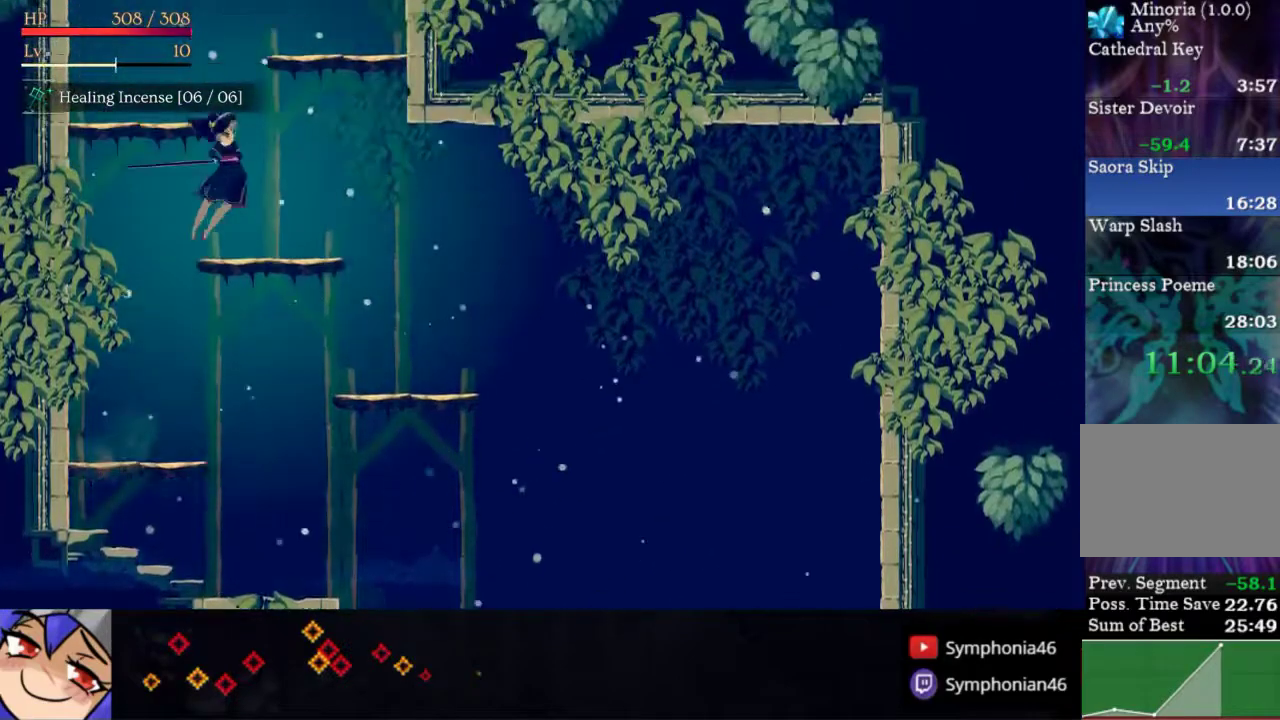
{"buttons": ["CROSS"], "right_stick": "center", "events": [[33, "SQUARE", "up"], [100, "CROSS", "up"], [283, "DPAD_RIGHT", "up"], [500, "CROSS", "down"]]}
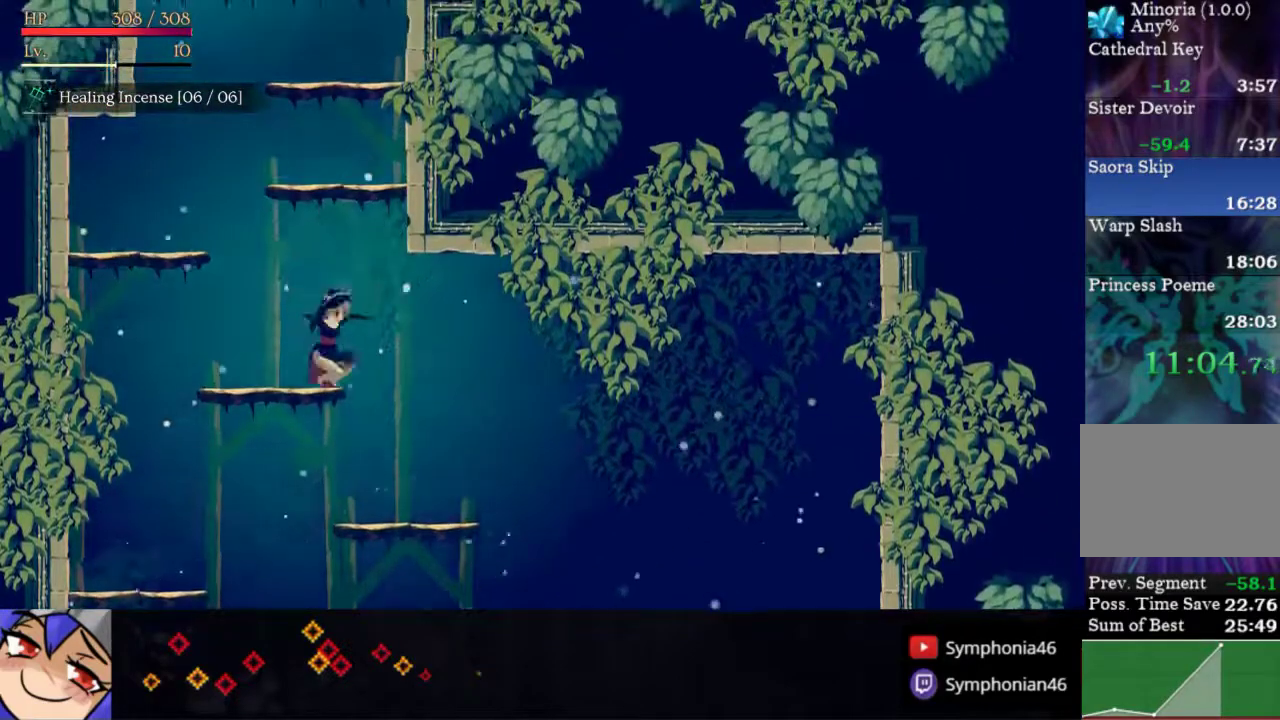
{"buttons": ["DPAD_RIGHT"], "right_stick": "center", "events": [[250, "SQUARE", "down"], [300, "DPAD_RIGHT", "down"], [367, "SQUARE", "up"], [500, "CROSS", "up"]]}
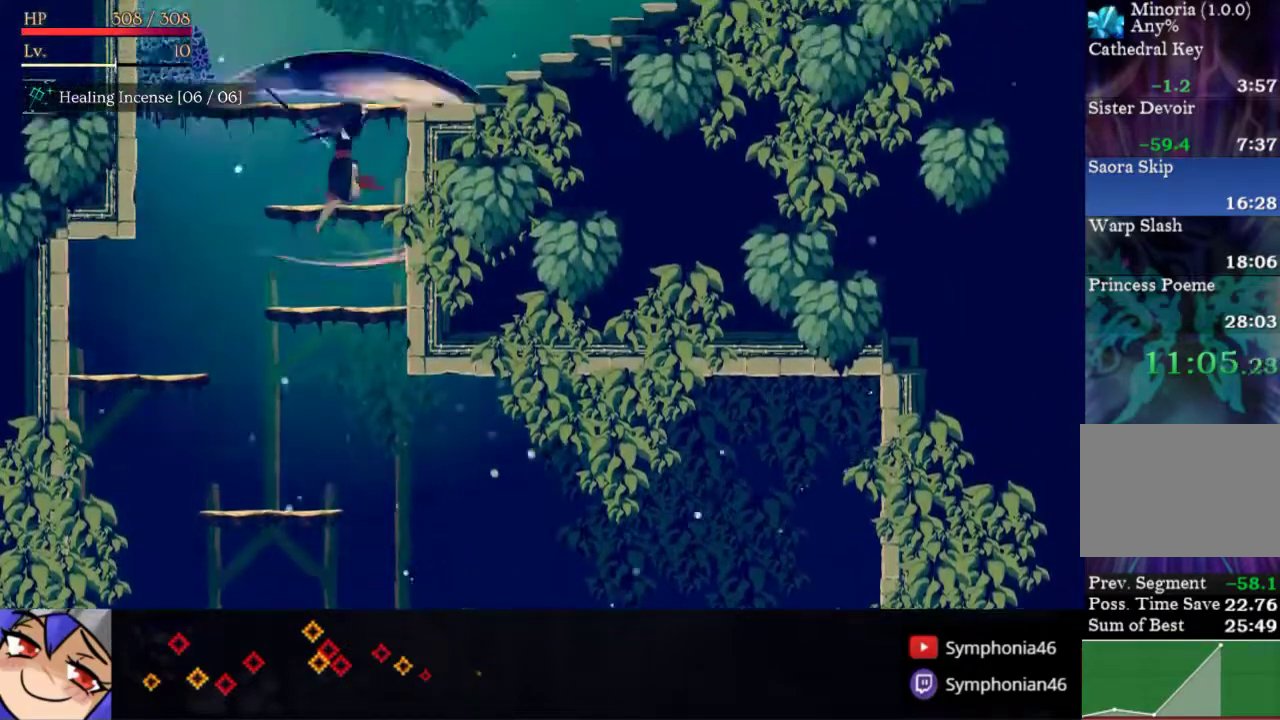
{"buttons": ["CROSS", "DPAD_RIGHT"], "right_stick": "center", "events": [[433, "CROSS", "down"]]}
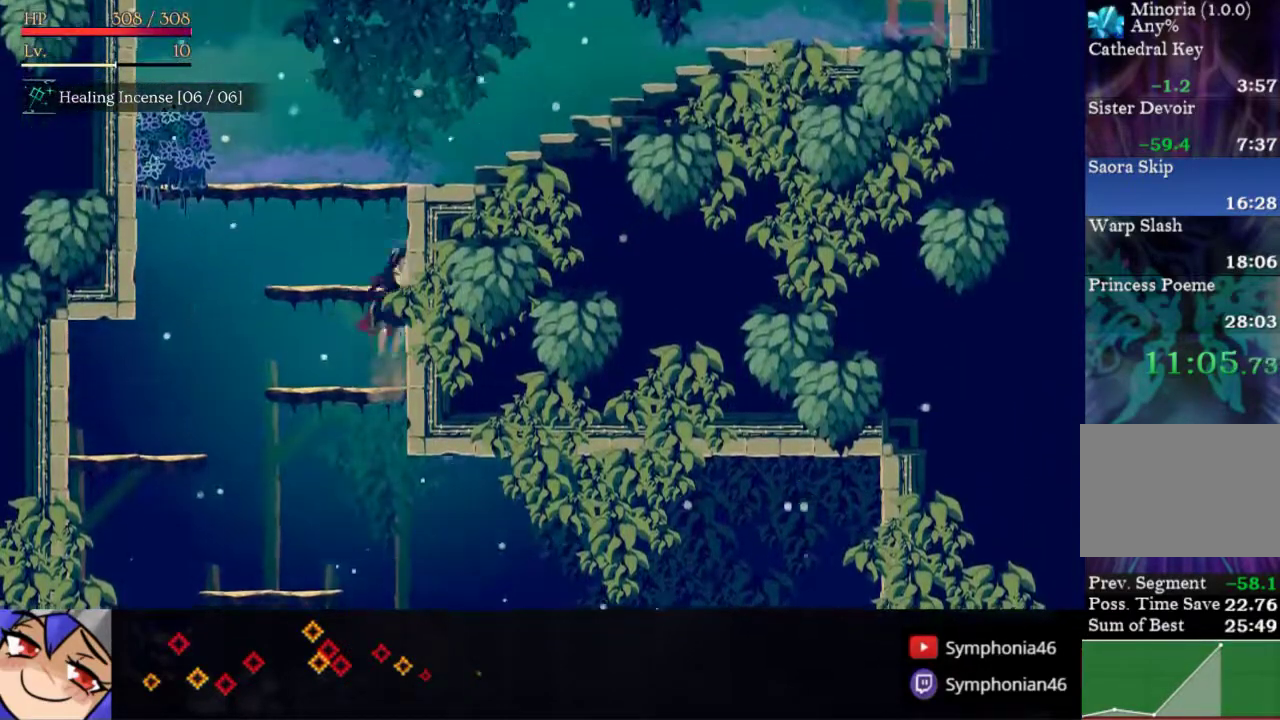
{"buttons": ["DPAD_RIGHT"], "right_stick": "center", "events": [[67, "SQUARE", "down"], [150, "SQUARE", "up"], [217, "CROSS", "up"]]}
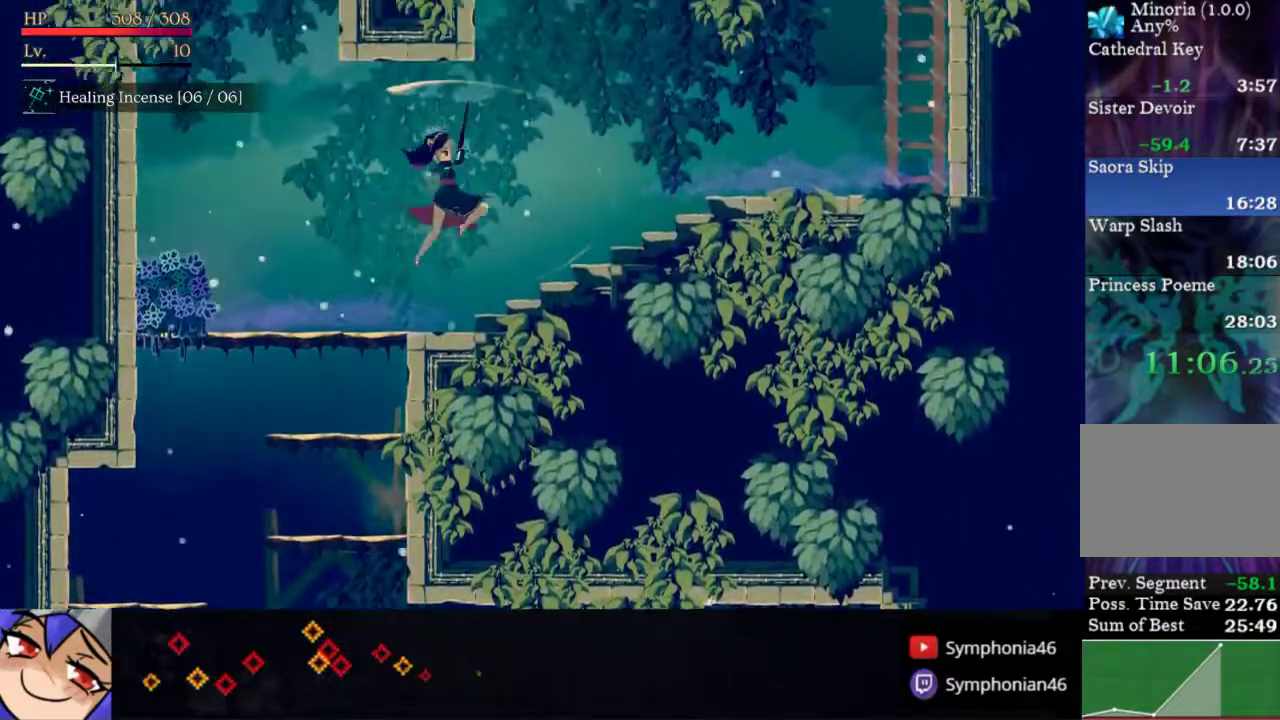
{"buttons": ["R1", "DPAD_RIGHT"], "right_stick": "center", "events": [[100, "R1", "down"], [217, "R1", "up"], [400, "R1", "down"]]}
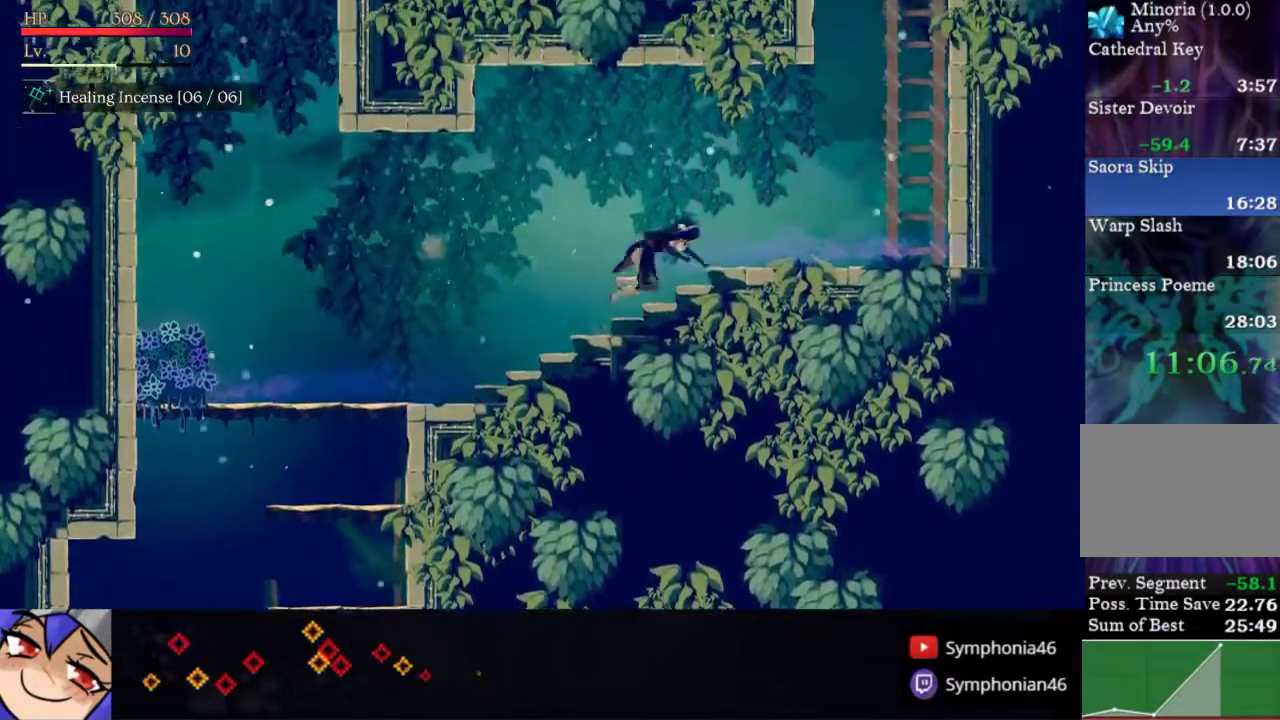
{"buttons": ["CROSS", "DPAD_UP", "DPAD_RIGHT"], "right_stick": "center", "events": [[33, "R1", "up"], [350, "CROSS", "down"], [383, "DPAD_UP", "down"]]}
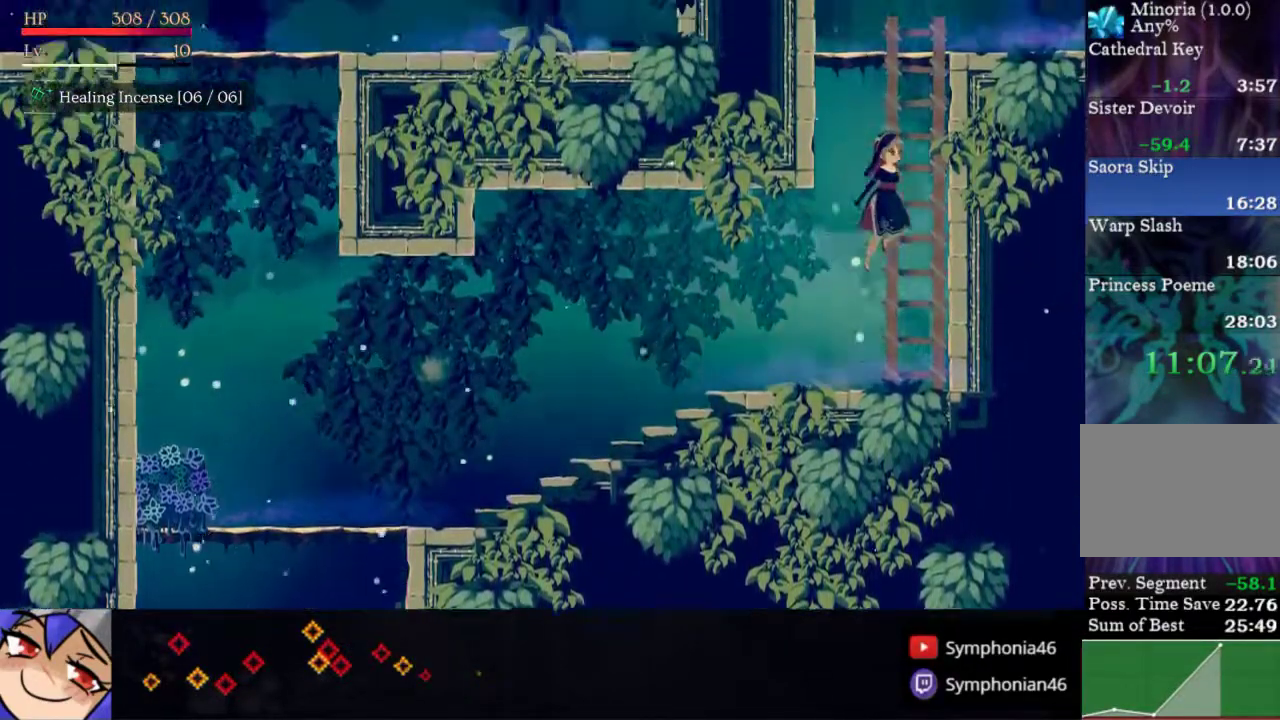
{"buttons": ["DPAD_RIGHT"], "right_stick": "center", "events": [[67, "CROSS", "up"], [250, "CROSS", "down"], [400, "DPAD_UP", "up"], [433, "CROSS", "up"]]}
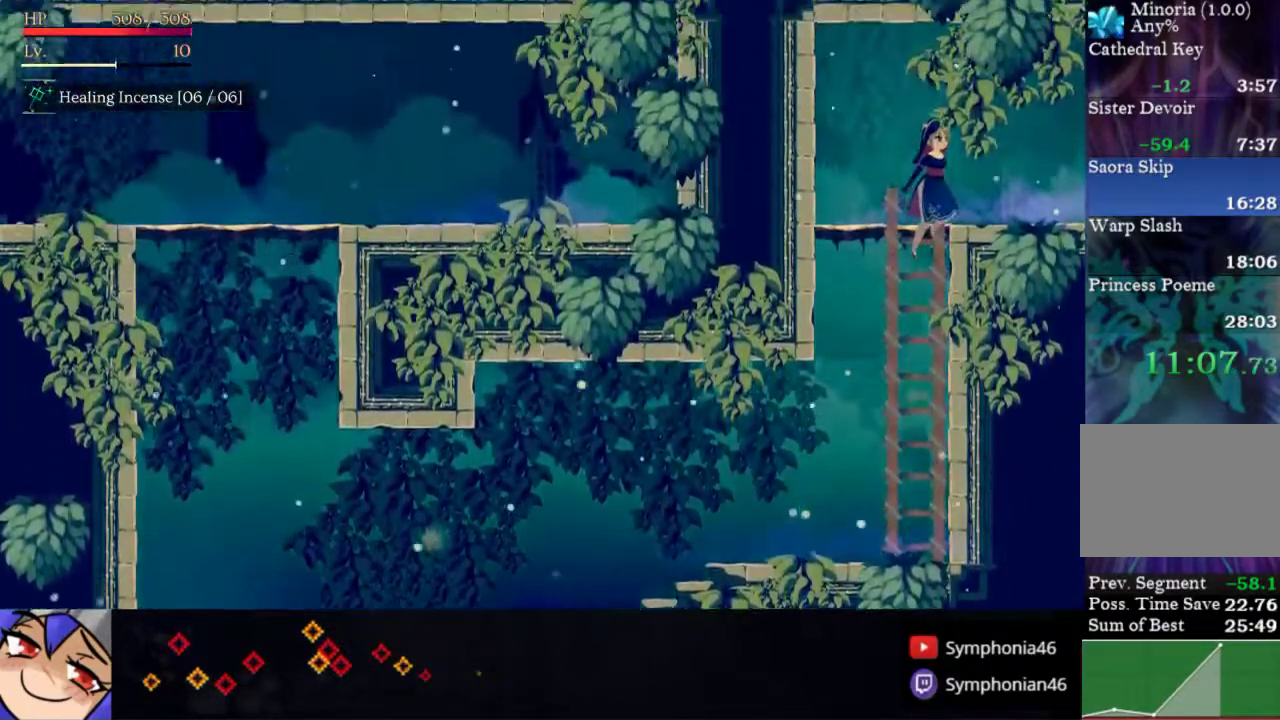
{"buttons": ["CROSS", "DPAD_UP", "DPAD_RIGHT"], "right_stick": "center", "events": [[233, "CROSS", "down"], [350, "DPAD_UP", "down"]]}
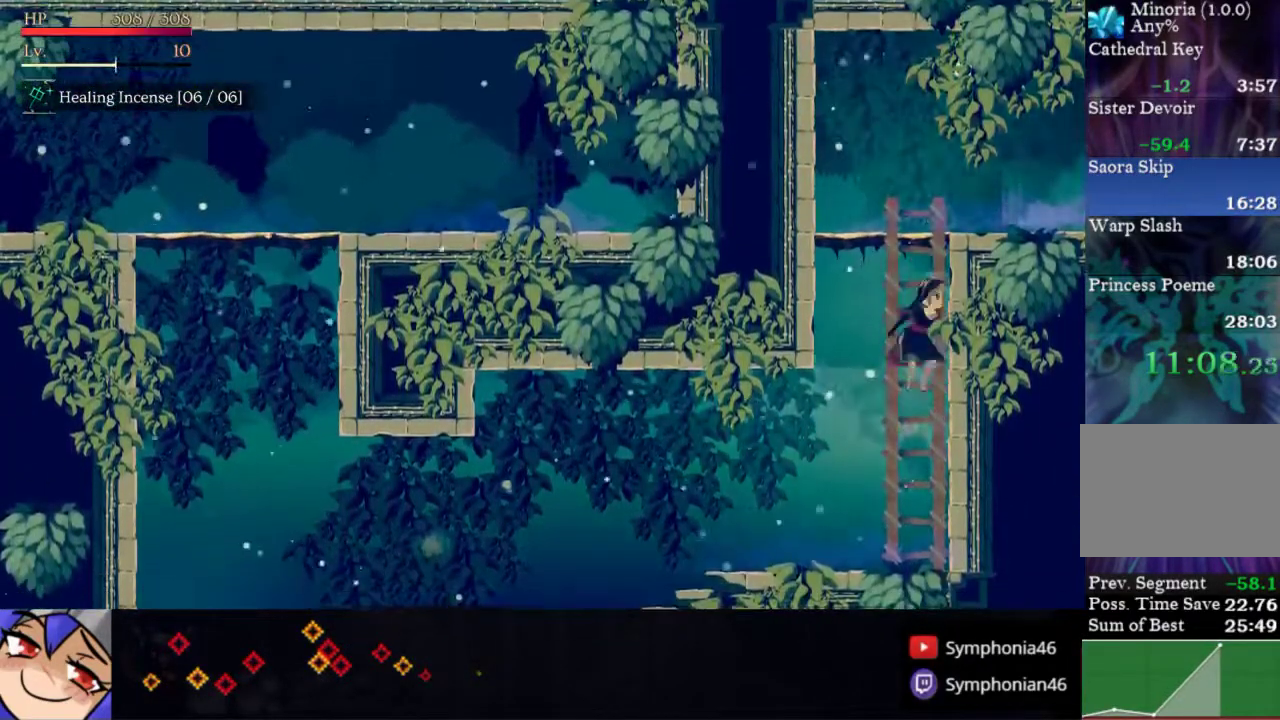
{"buttons": ["CROSS", "DPAD_UP", "DPAD_RIGHT"], "right_stick": "center", "events": [[250, "DPAD_UP", "up"], [283, "CROSS", "up"], [450, "DPAD_UP", "down"], [467, "CROSS", "down"]]}
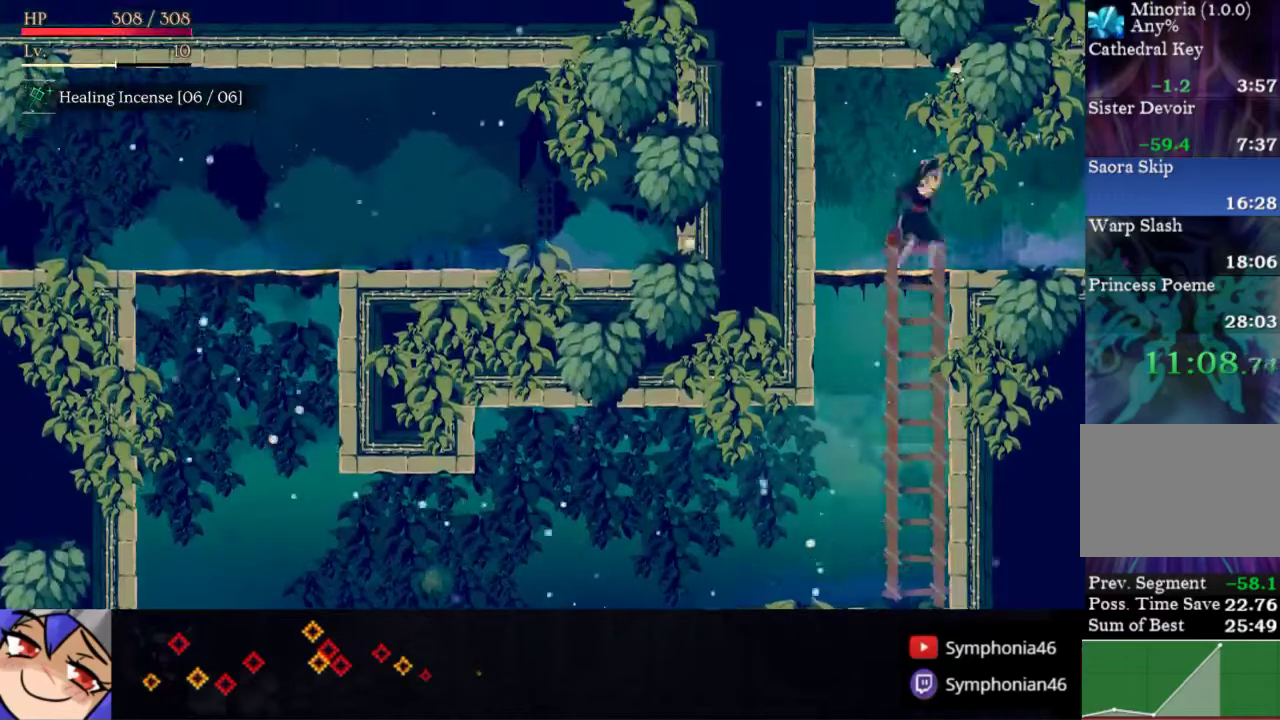
{"buttons": ["R1", "DPAD_RIGHT"], "right_stick": "center", "events": [[117, "CROSS", "up"], [167, "DPAD_UP", "up"], [433, "R1", "down"]]}
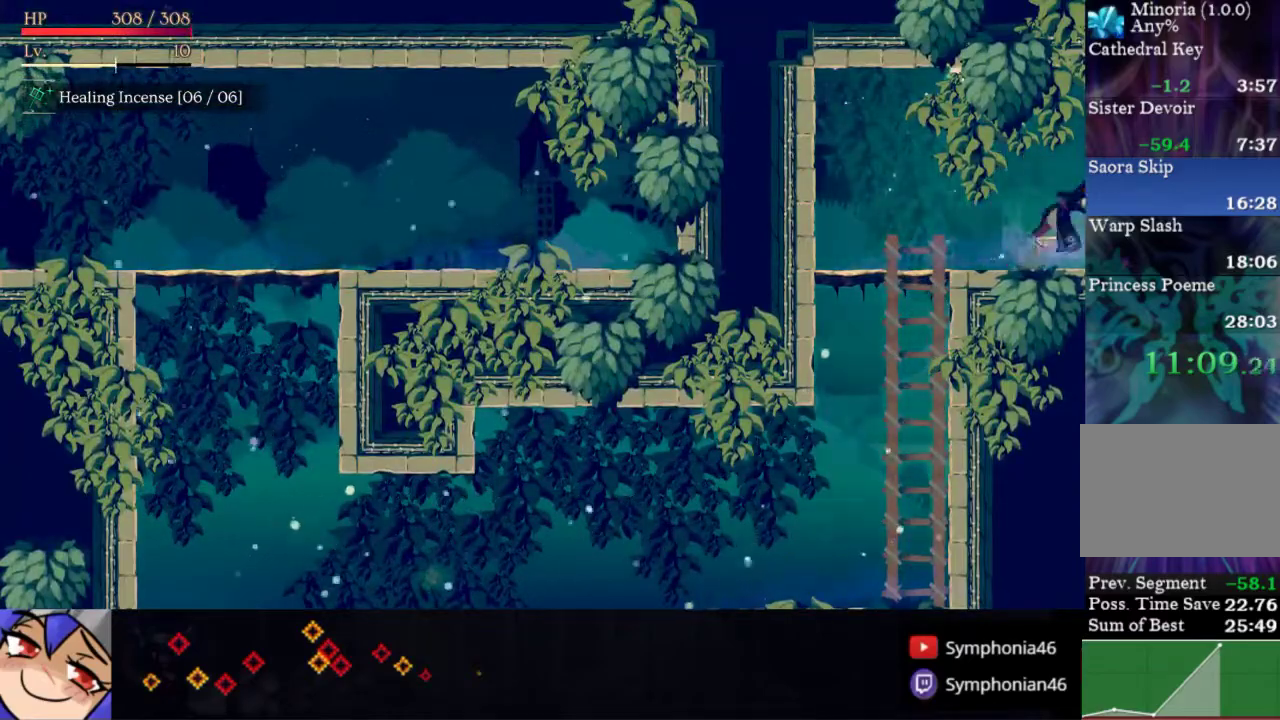
{"buttons": ["R1", "DPAD_RIGHT"], "right_stick": "center", "events": [[33, "R1", "up"], [100, "R1", "down"], [183, "R1", "up"], [267, "R1", "down"], [367, "R1", "up"], [450, "R1", "down"]]}
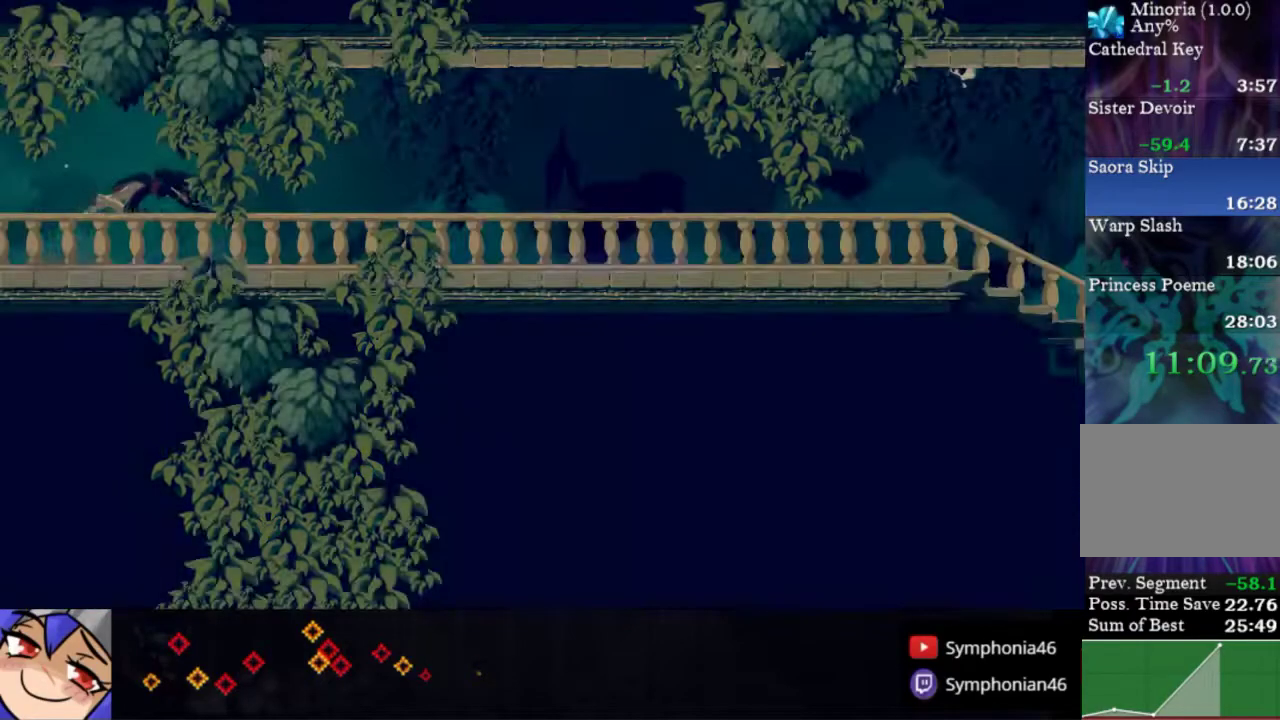
{"buttons": ["R1", "DPAD_RIGHT"], "right_stick": "center", "events": [[50, "R1", "up"], [133, "R1", "down"], [217, "R1", "up"], [317, "R1", "down"], [417, "R1", "up"], [483, "R1", "down"]]}
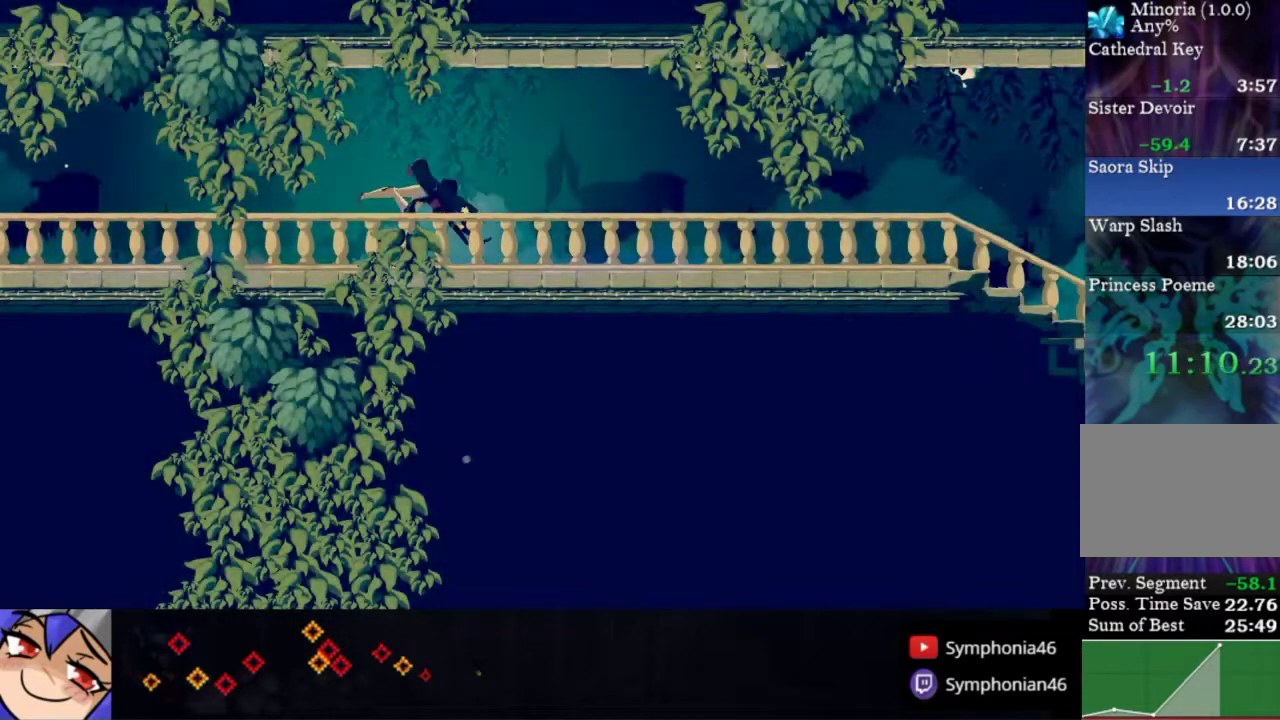
{"buttons": ["DPAD_RIGHT"], "right_stick": "center", "events": [[83, "R1", "up"], [150, "R1", "down"], [233, "R1", "up"], [333, "R1", "down"], [433, "R1", "up"]]}
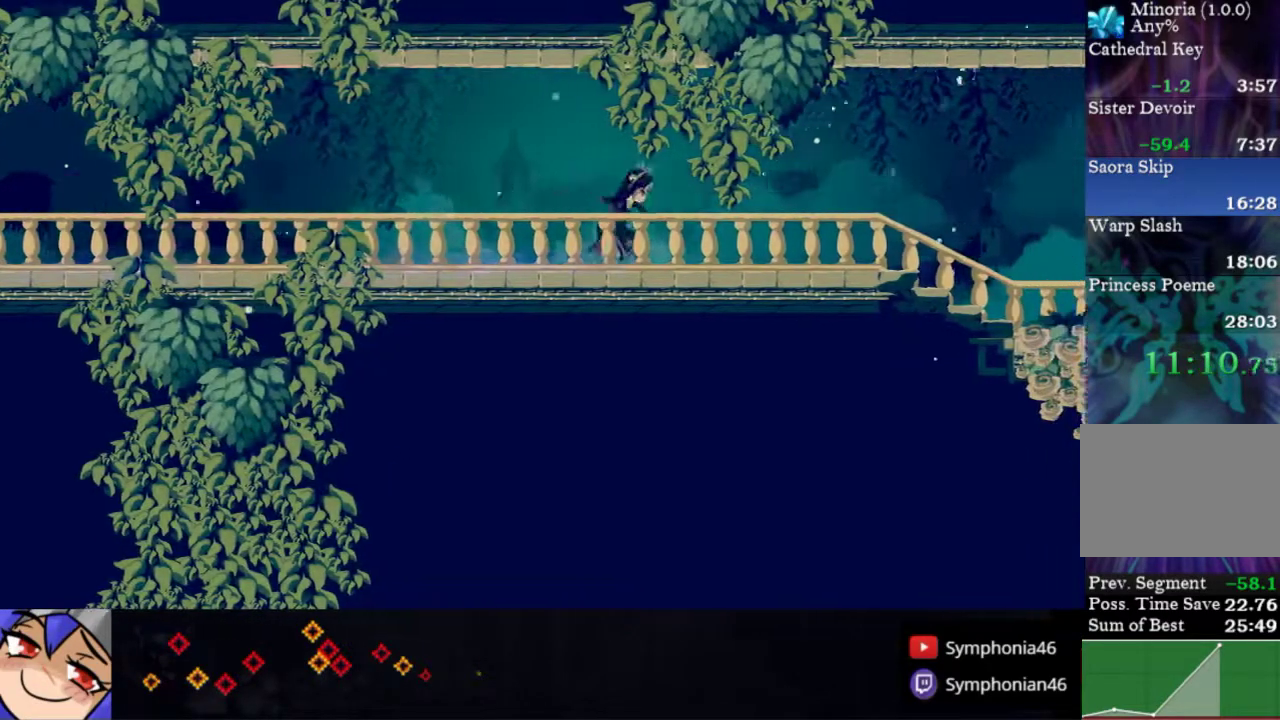
{"buttons": ["DPAD_RIGHT"], "right_stick": "center", "events": [[33, "R1", "down"], [117, "R1", "up"], [200, "R1", "down"], [300, "R1", "up"], [383, "R1", "down"], [483, "R1", "up"]]}
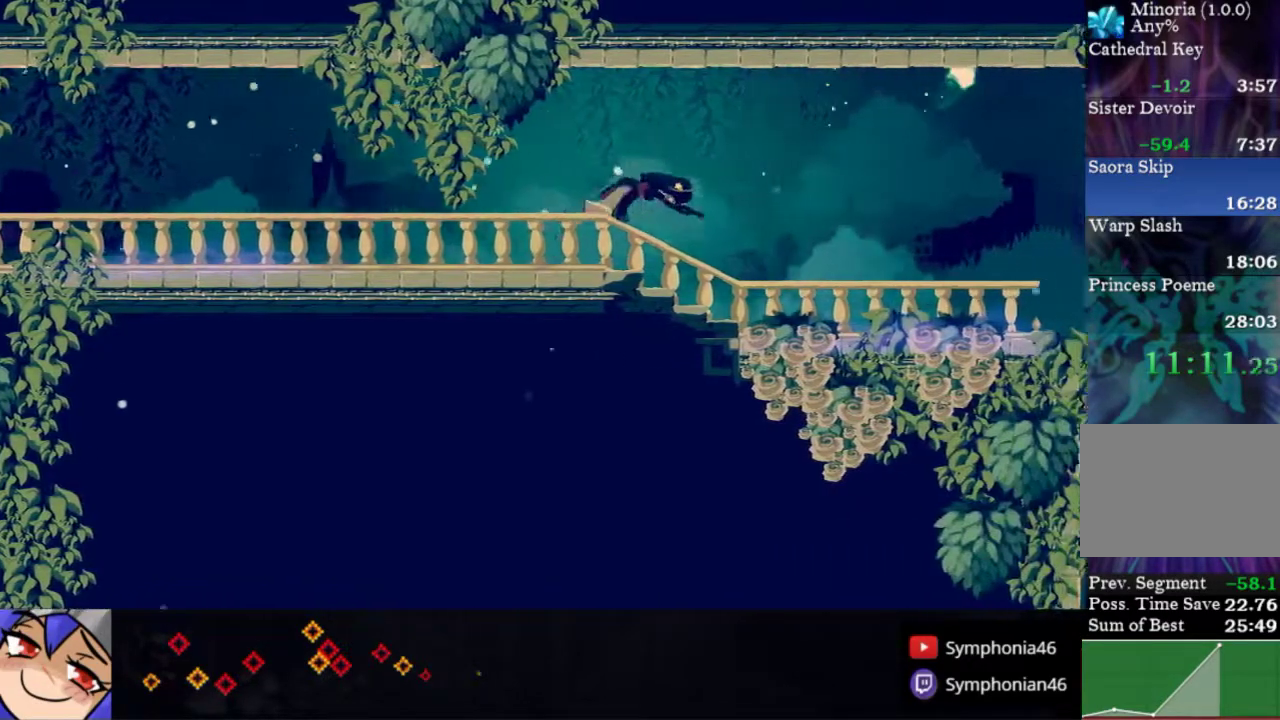
{"buttons": ["DPAD_RIGHT"], "right_stick": "center", "events": [[83, "R1", "down"], [167, "R1", "up"], [267, "R1", "down"], [367, "R1", "up"]]}
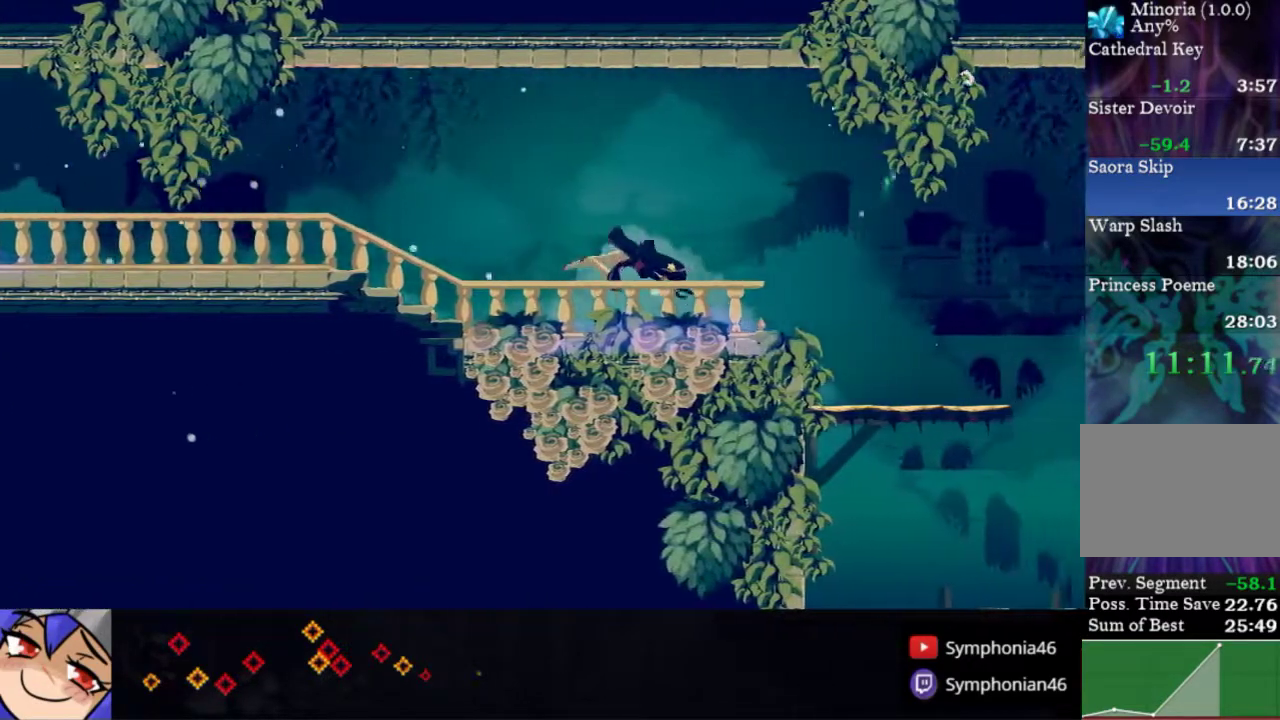
{"buttons": ["DPAD_DOWN", "DPAD_RIGHT"], "right_stick": "center", "events": [[117, "R1", "down"], [233, "R1", "up"], [483, "DPAD_DOWN", "down"]]}
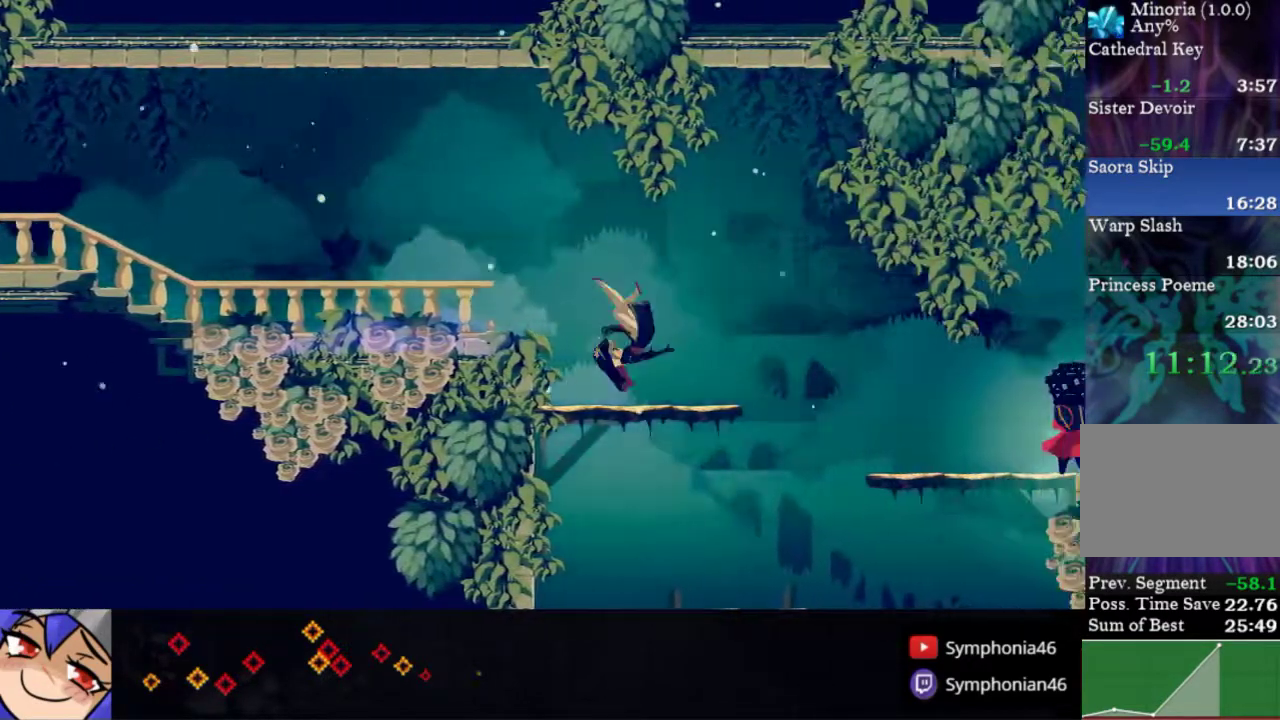
{"buttons": ["DPAD_RIGHT"], "right_stick": "center", "events": [[100, "CROSS", "down"], [200, "CROSS", "up"], [250, "DPAD_DOWN", "up"]]}
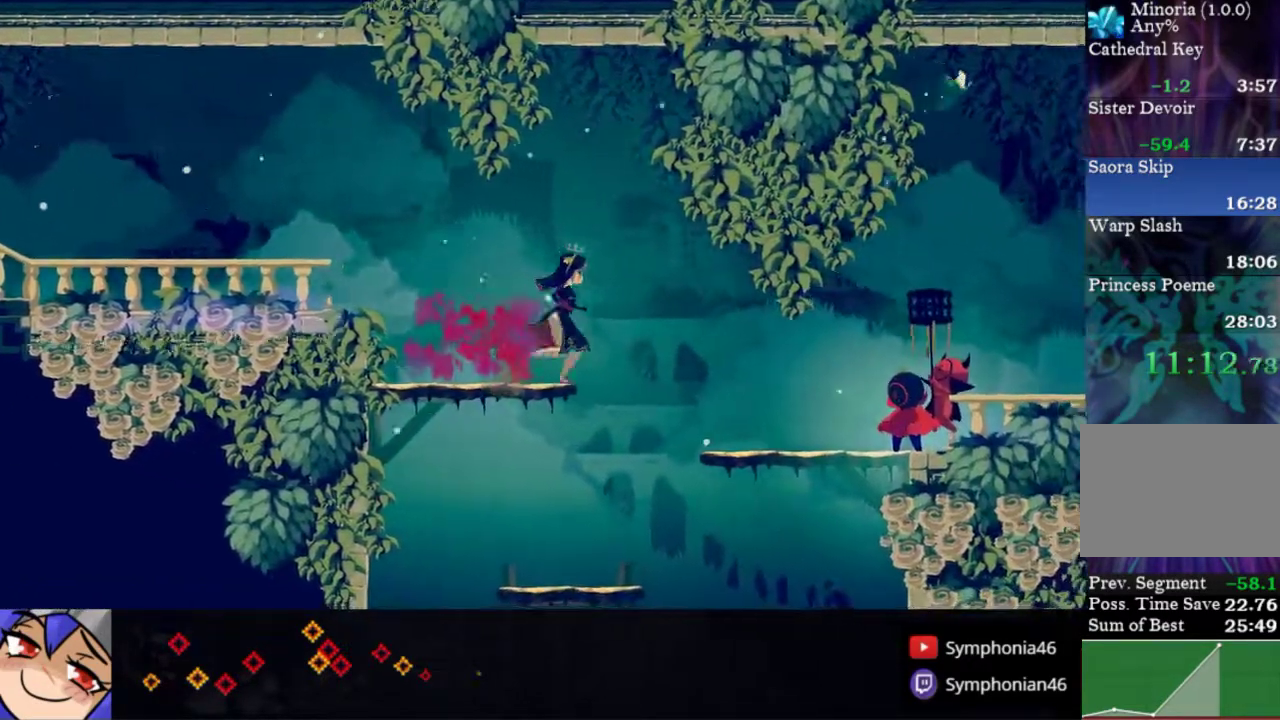
{"buttons": ["DPAD_RIGHT"], "right_stick": "center", "events": [[133, "DPAD_DOWN", "down"], [183, "DPAD_RIGHT", "up"], [250, "DPAD_RIGHT", "down"], [333, "DPAD_DOWN", "up"]]}
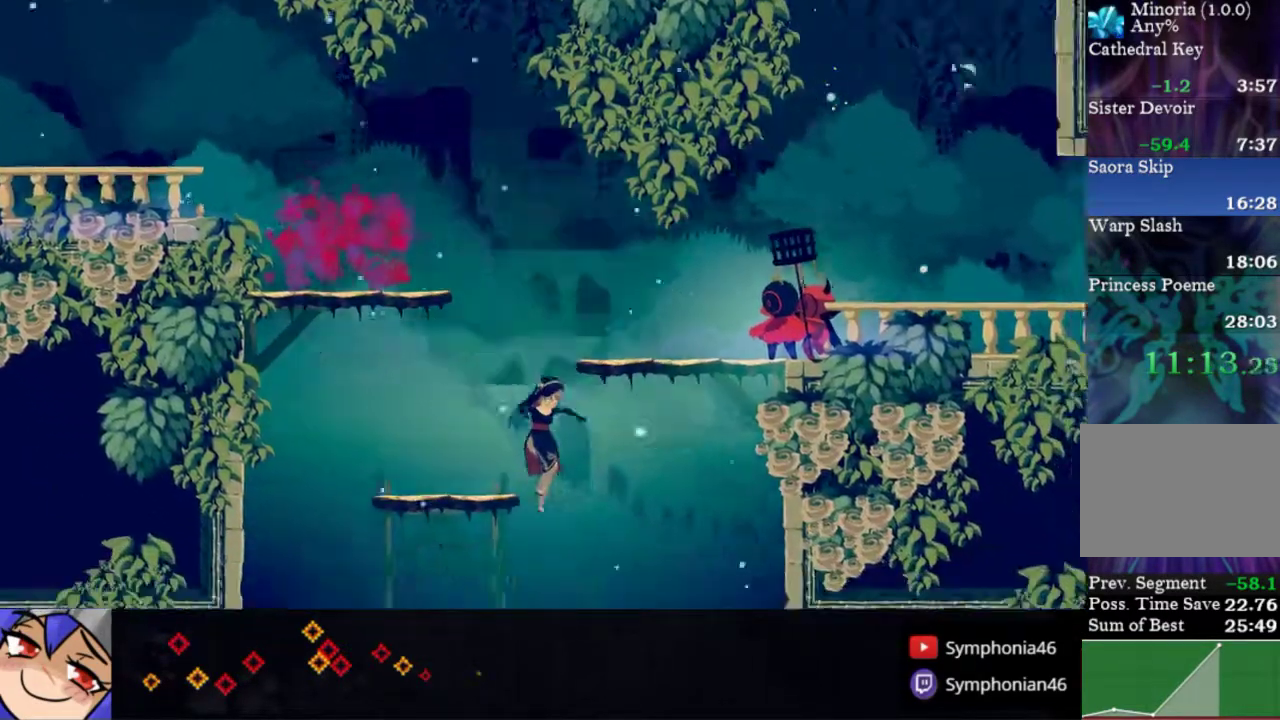
{"buttons": ["DPAD_RIGHT"], "right_stick": "center", "events": [[267, "R1", "down"], [350, "R1", "up"]]}
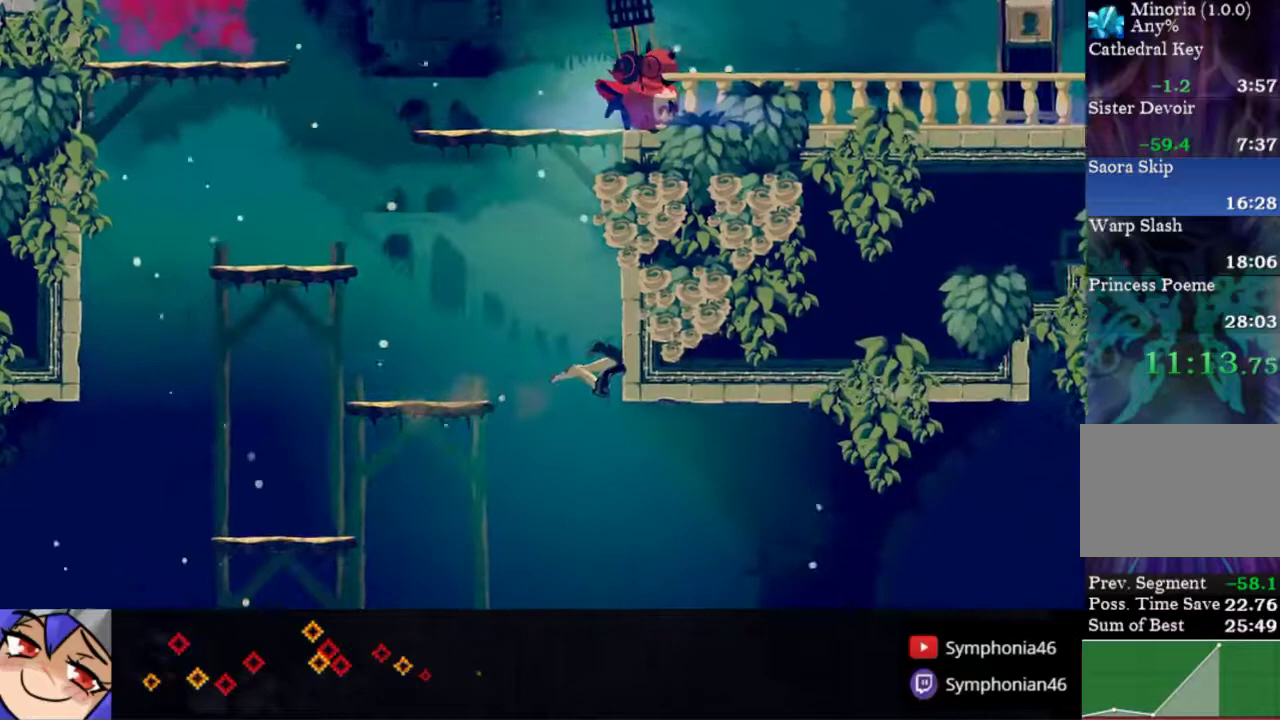
{"buttons": ["DPAD_RIGHT"], "right_stick": "center", "events": [[417, "R1", "down"], [500, "R1", "up"]]}
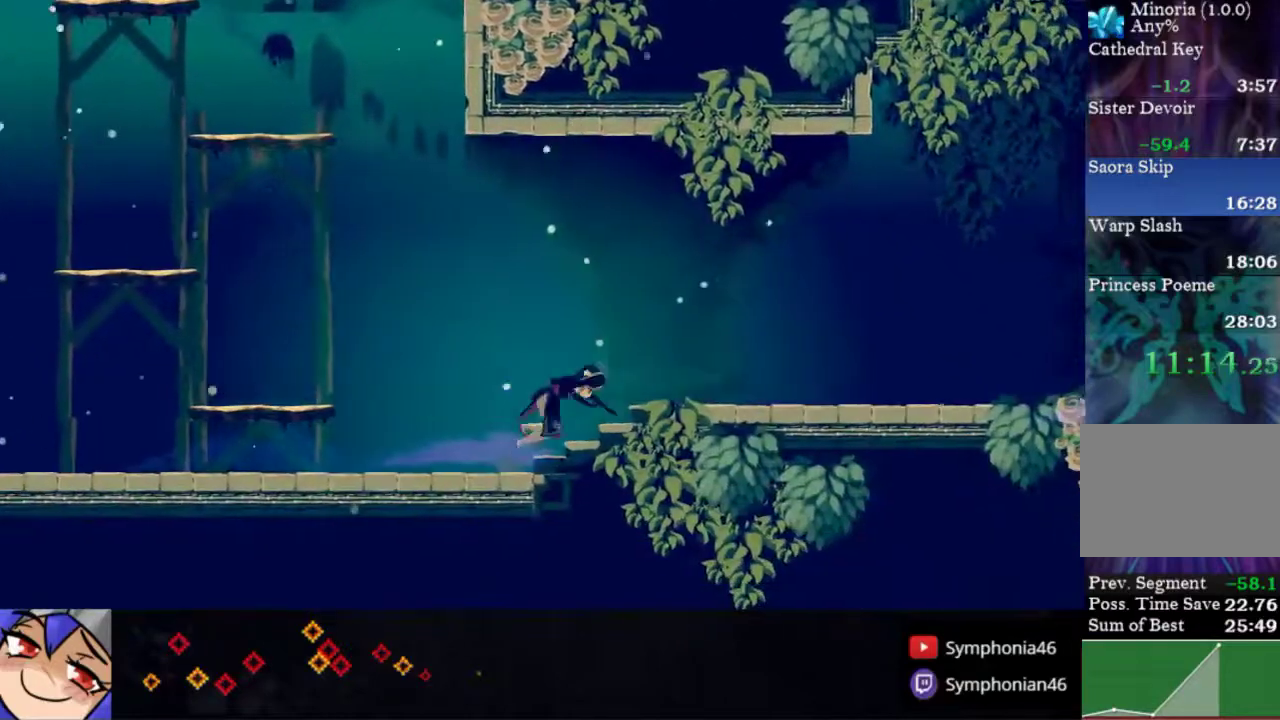
{"buttons": ["R1", "DPAD_RIGHT"], "right_stick": "center", "events": [[67, "R1", "down"], [150, "R1", "up"], [233, "R1", "down"], [333, "R1", "up"], [417, "R1", "down"]]}
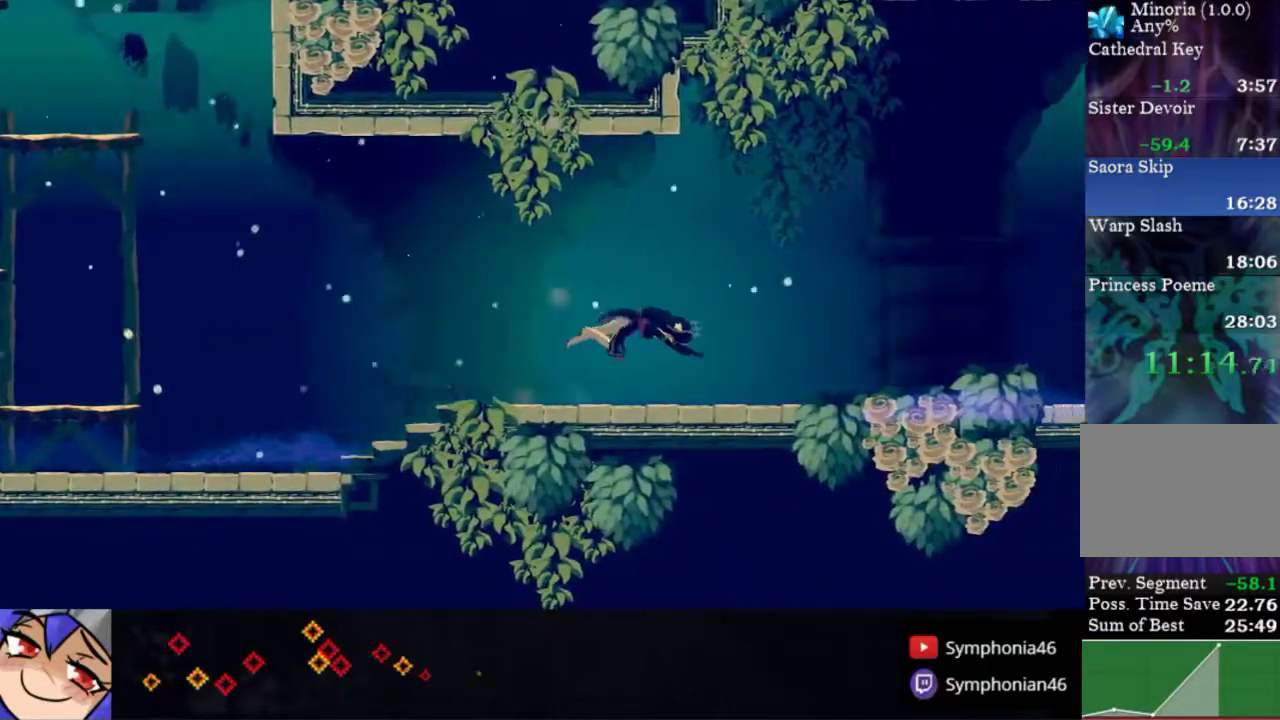
{"buttons": ["DPAD_RIGHT"], "right_stick": "center", "events": [[33, "R1", "up"], [100, "R1", "down"], [217, "R1", "up"], [283, "R1", "down"], [367, "R1", "up"]]}
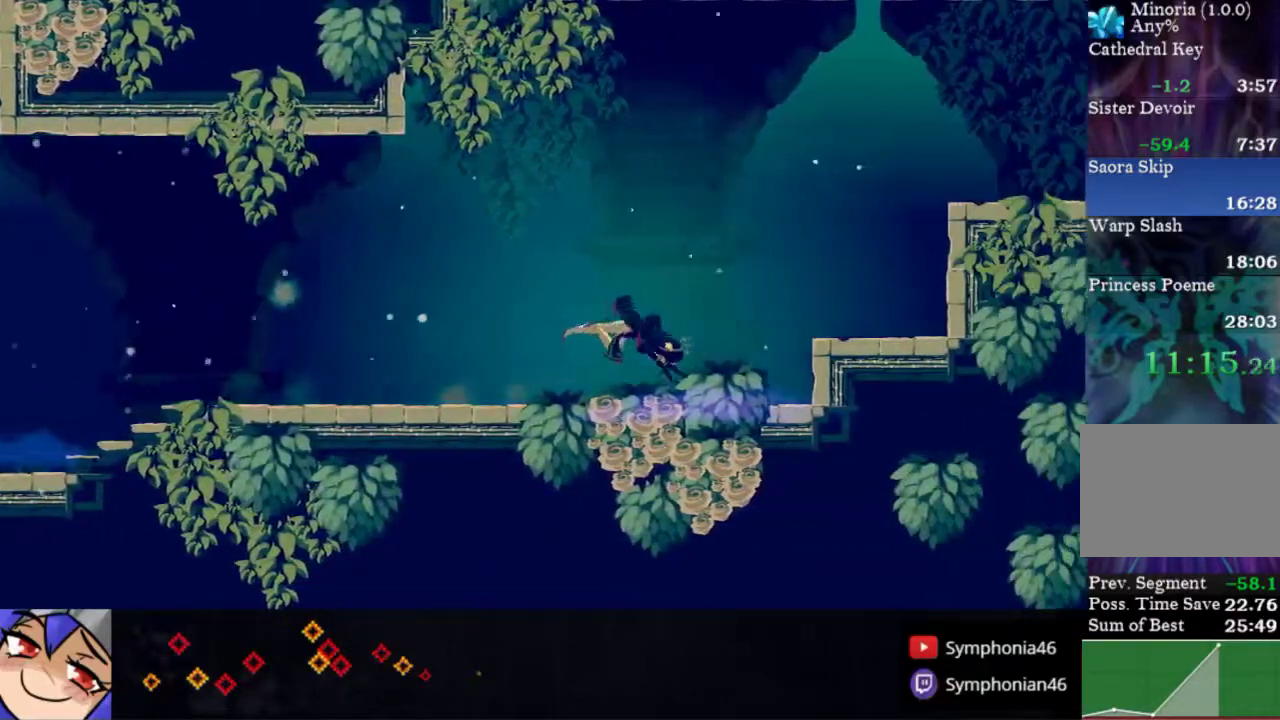
{"buttons": ["DPAD_RIGHT"], "right_stick": "center", "events": [[250, "CROSS", "down"], [367, "CROSS", "up"]]}
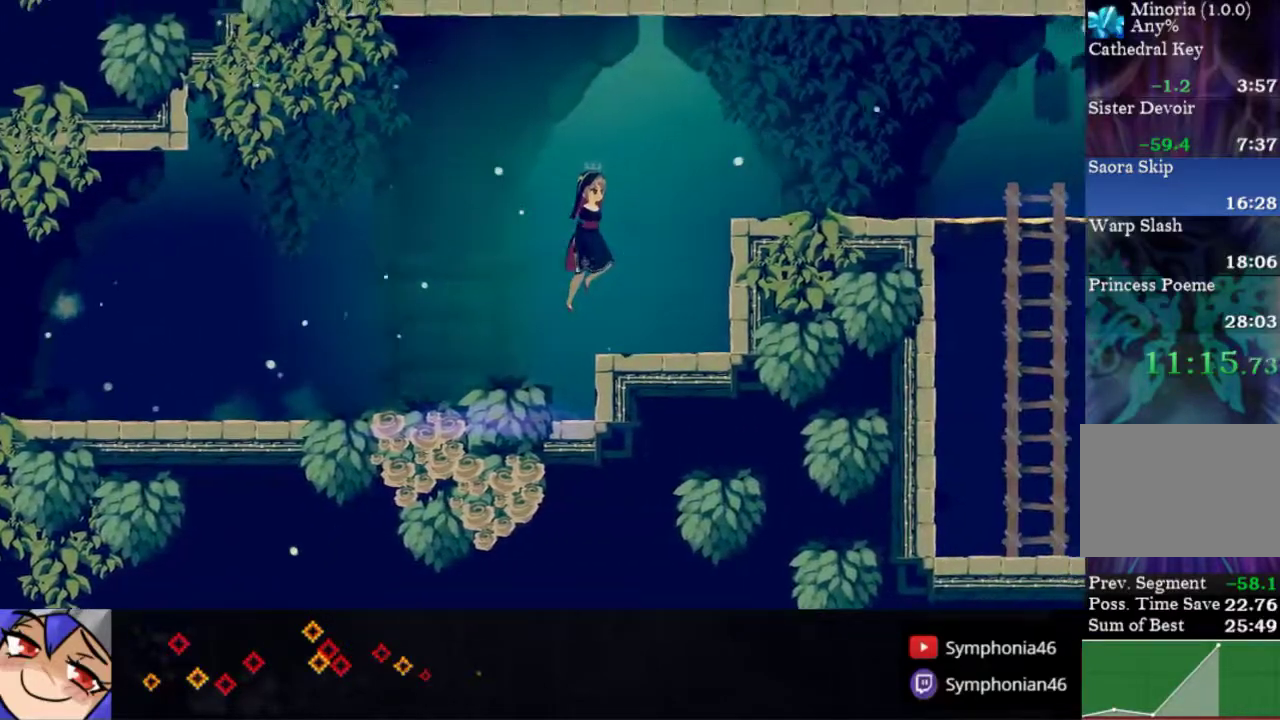
{"buttons": ["DPAD_RIGHT"], "right_stick": "center", "events": [[233, "CROSS", "down"], [400, "CROSS", "up"]]}
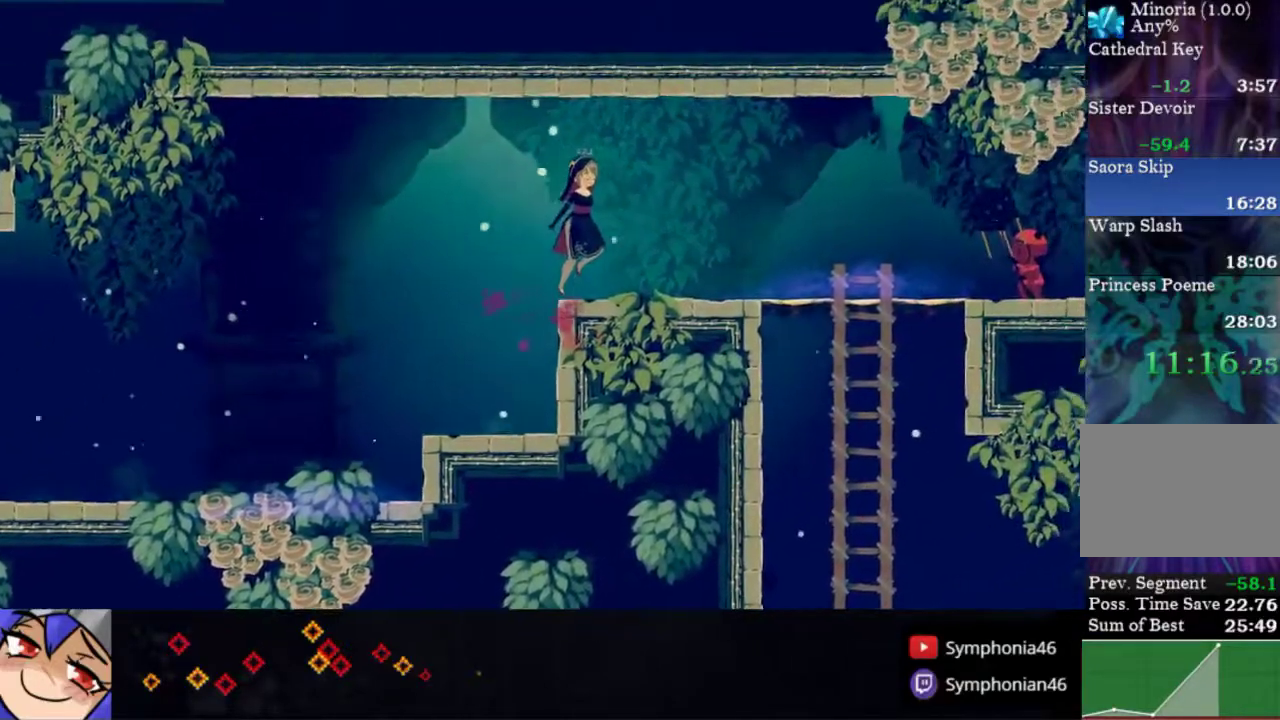
{"buttons": ["DPAD_DOWN", "DPAD_RIGHT"], "right_stick": "center", "events": [[150, "R1", "down"], [233, "R1", "up"], [300, "DPAD_DOWN", "down"]]}
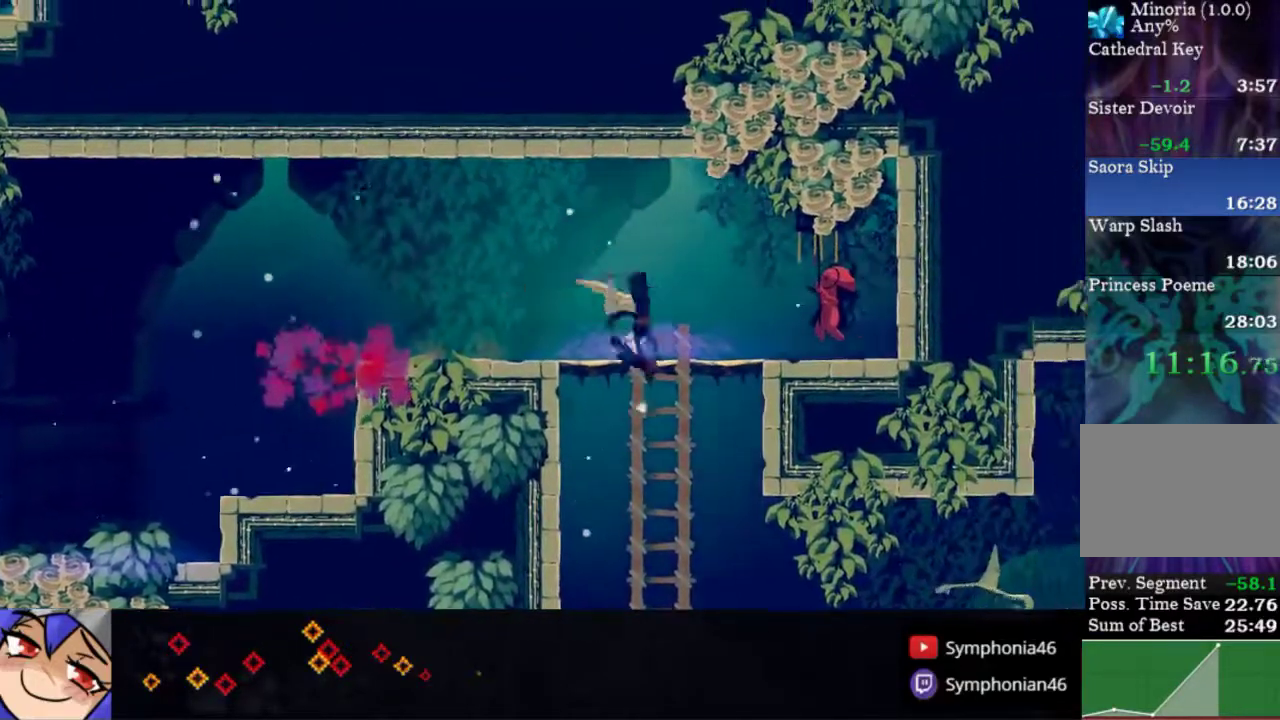
{"buttons": ["DPAD_RIGHT"], "right_stick": "center", "events": [[133, "CROSS", "down"], [233, "CROSS", "up"], [367, "DPAD_DOWN", "up"]]}
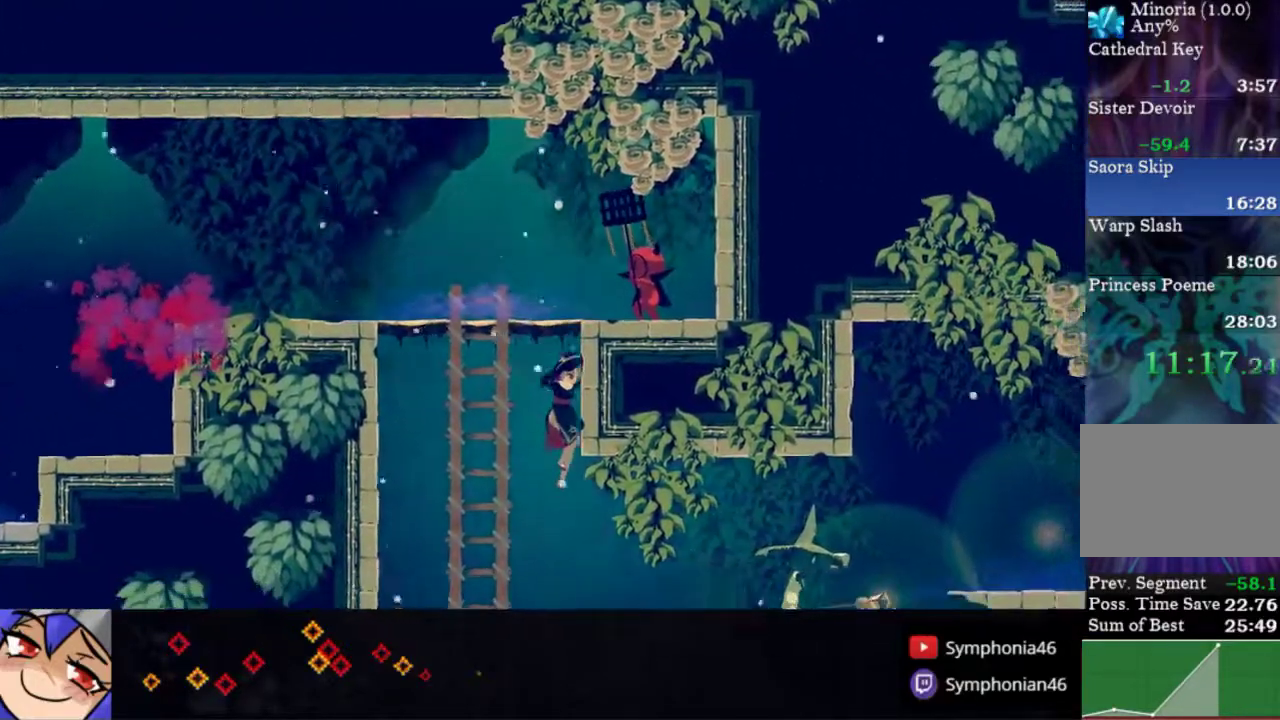
{"buttons": ["R1", "DPAD_RIGHT"], "right_stick": "center", "events": [[483, "R1", "down"]]}
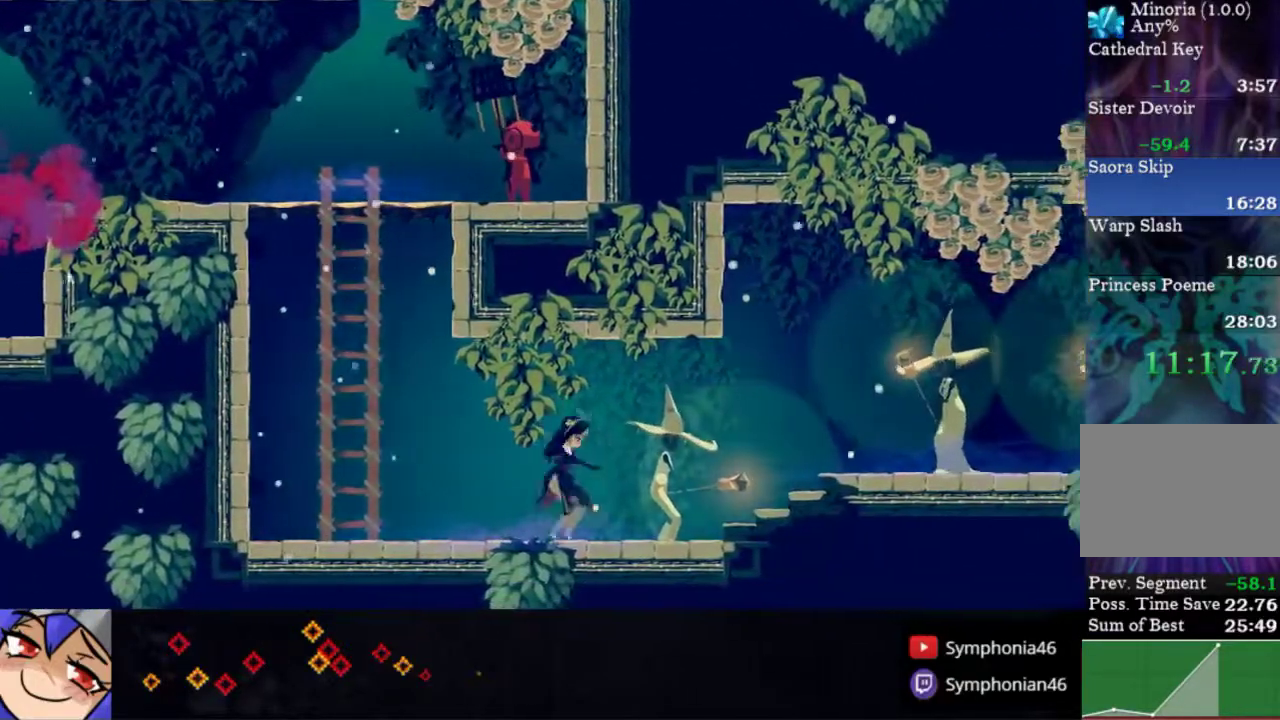
{"buttons": ["DPAD_RIGHT"], "right_stick": "center", "events": [[100, "R1", "up"], [383, "R1", "down"], [500, "R1", "up"]]}